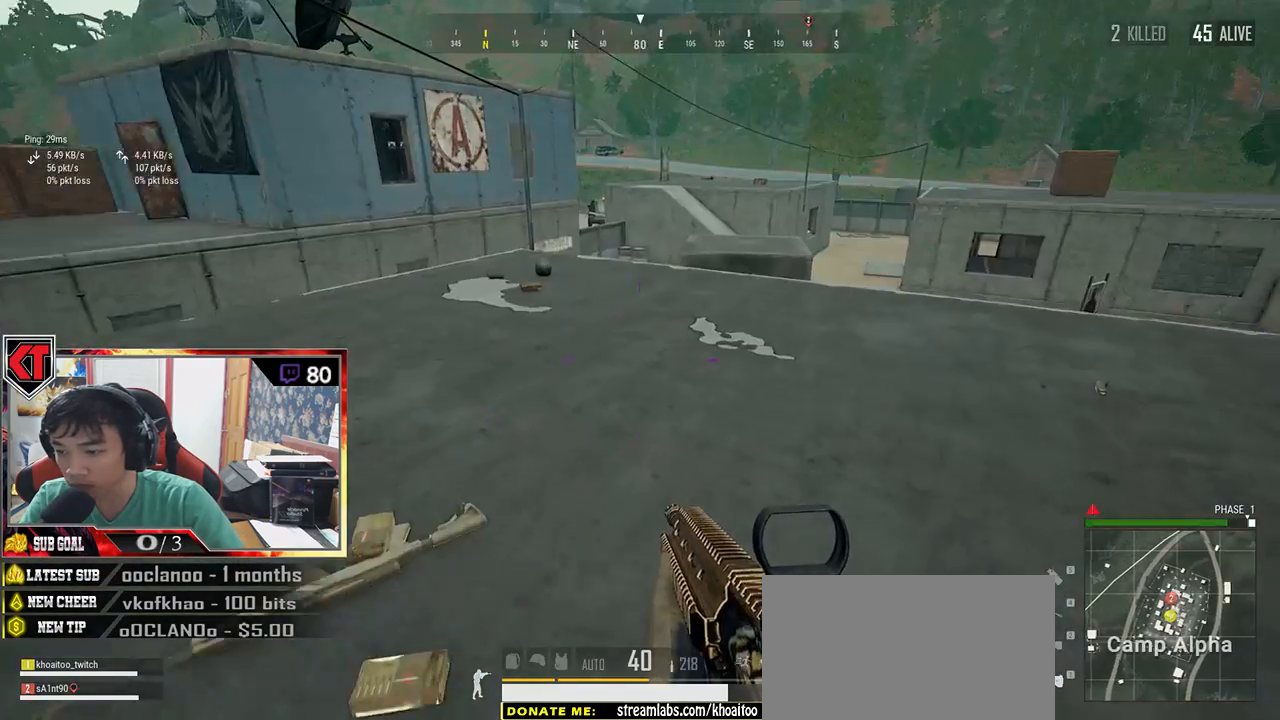
Gameplay with keyboard and mouse; each line is a JSON object with the keys and mouse buttons held at the frame after it. "events" lists presses ("down") and releases ("up") of "a", "c", "ctrl", "d", "e", "f", "q", "r", "s", "shift", "space", "tab", "v", "w", "x", "z", "mouse_left", "mouse_wheel" and "mouse_right" between this image and that frame as [ms after this image, input, new state], when the widget could be followed in between. "mouse_left", "mouse_wheel", "mouse_right" = the "left", "wheel", "right" buttons of the "mouse" list. No other keys are recorded. "wheel" means that the mouse wheel is clicked or scrolled. Mouse movement is not recorded.
{"keys": ["s"], "mouse": [], "events": [[33, "tab", "down"], [83, "tab", "up"], [150, "w", "up"], [233, "a", "down"], [483, "a", "up"], [483, "s", "down"]]}
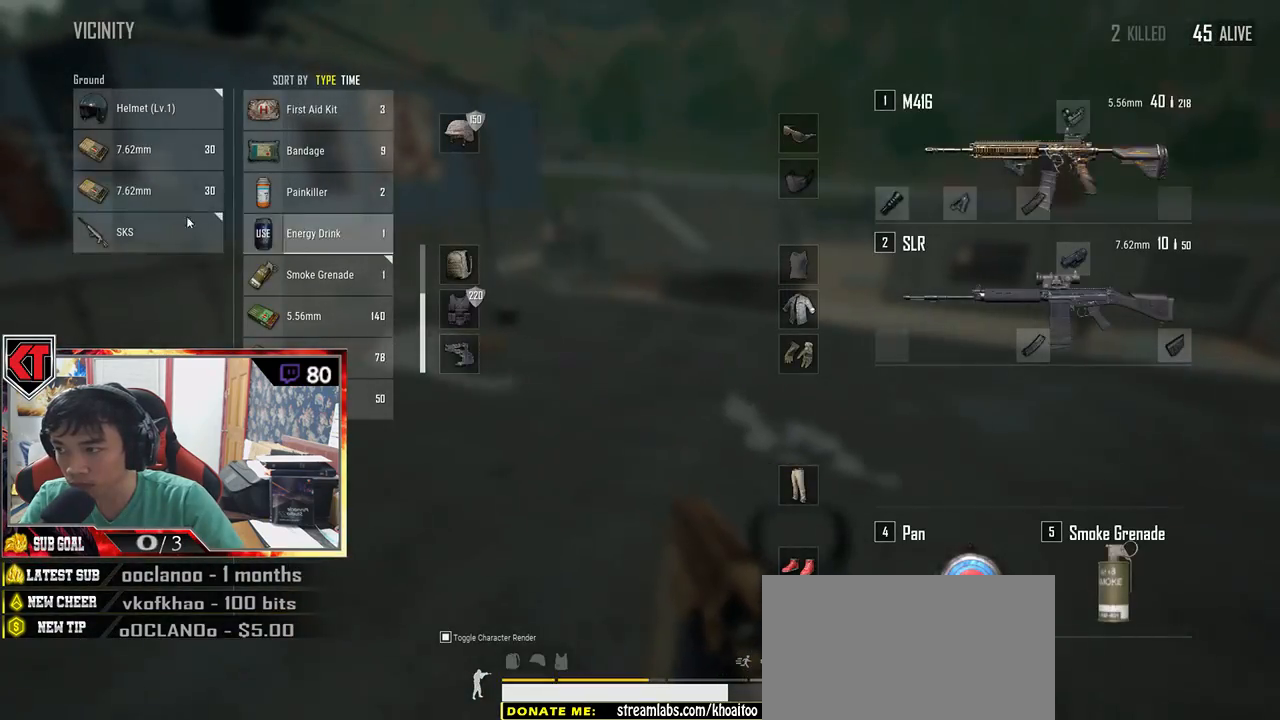
{"keys": ["d", "s"], "mouse": [], "events": [[83, "s", "up"], [183, "mouse_left", "down"], [250, "s", "down"], [300, "mouse_left", "up"], [350, "tab", "down"], [466, "tab", "up"], [500, "d", "down"]]}
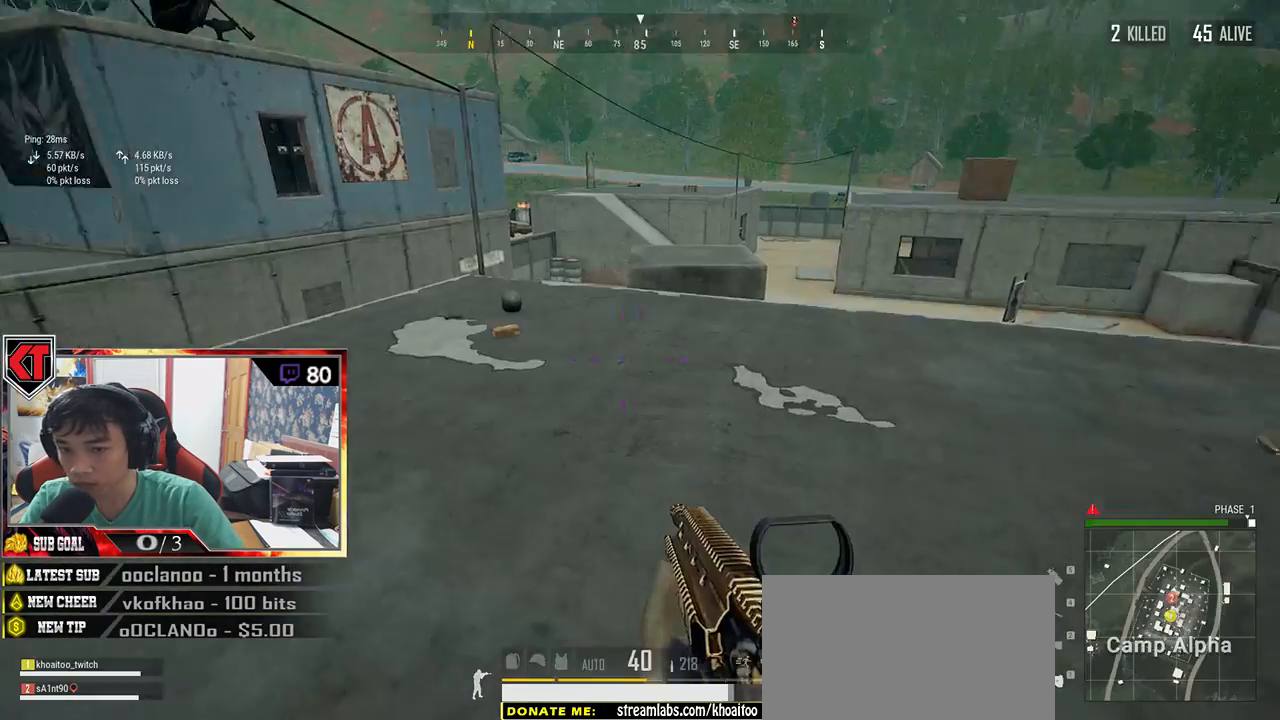
{"keys": ["a", "w"], "mouse": [], "events": [[83, "s", "up"], [166, "w", "down"], [333, "d", "up"], [383, "a", "down"]]}
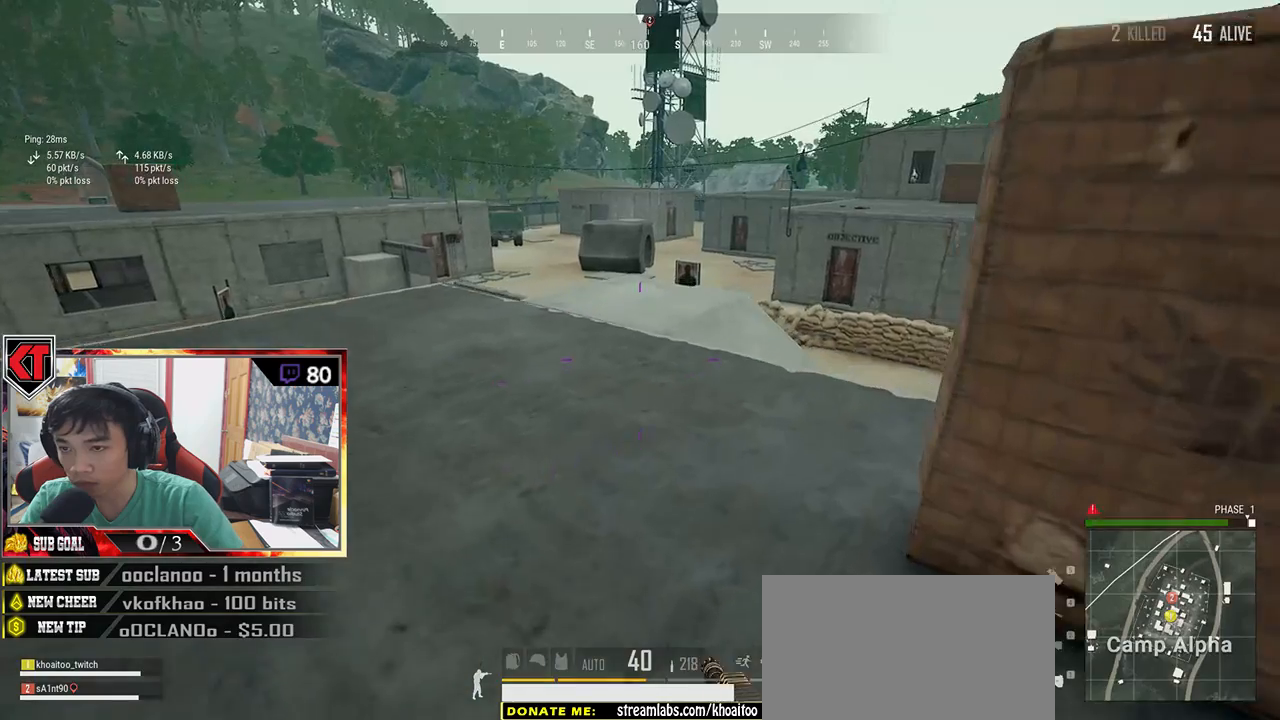
{"keys": ["a"], "mouse": [], "events": [[283, "w", "up"]]}
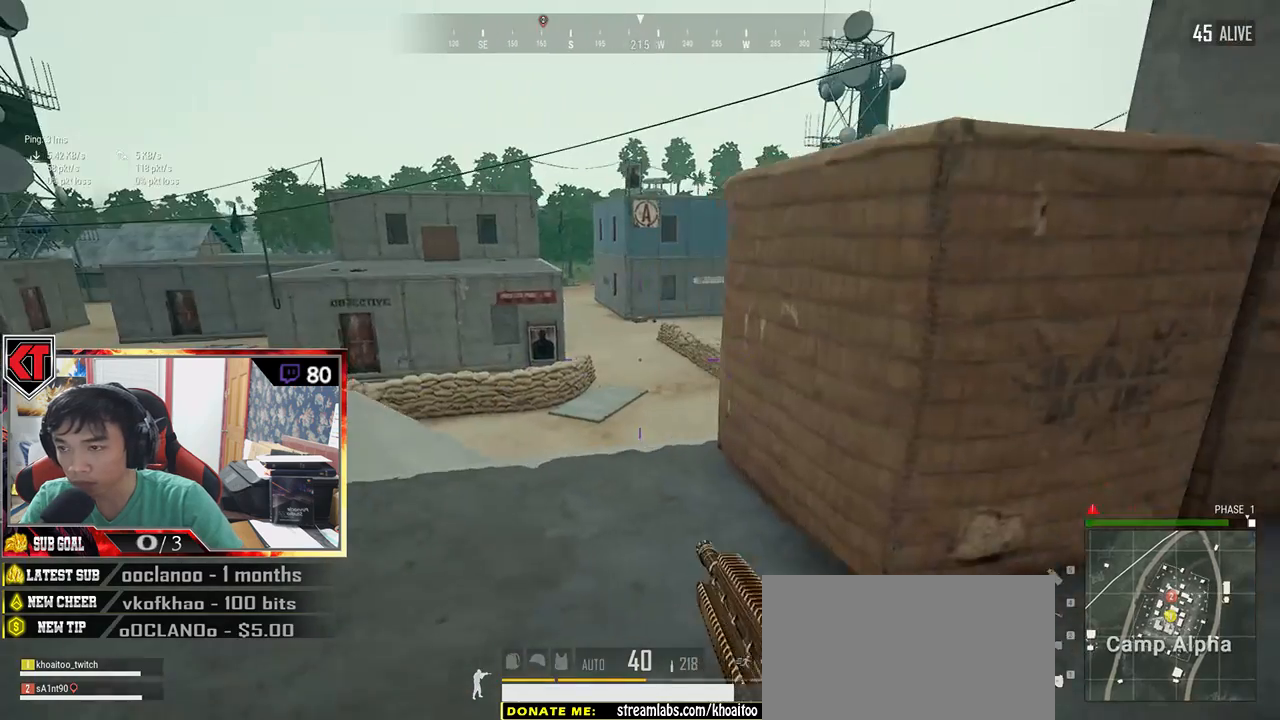
{"keys": ["d"], "mouse": [], "events": [[116, "s", "down"], [350, "a", "up"], [350, "d", "down"], [450, "s", "up"]]}
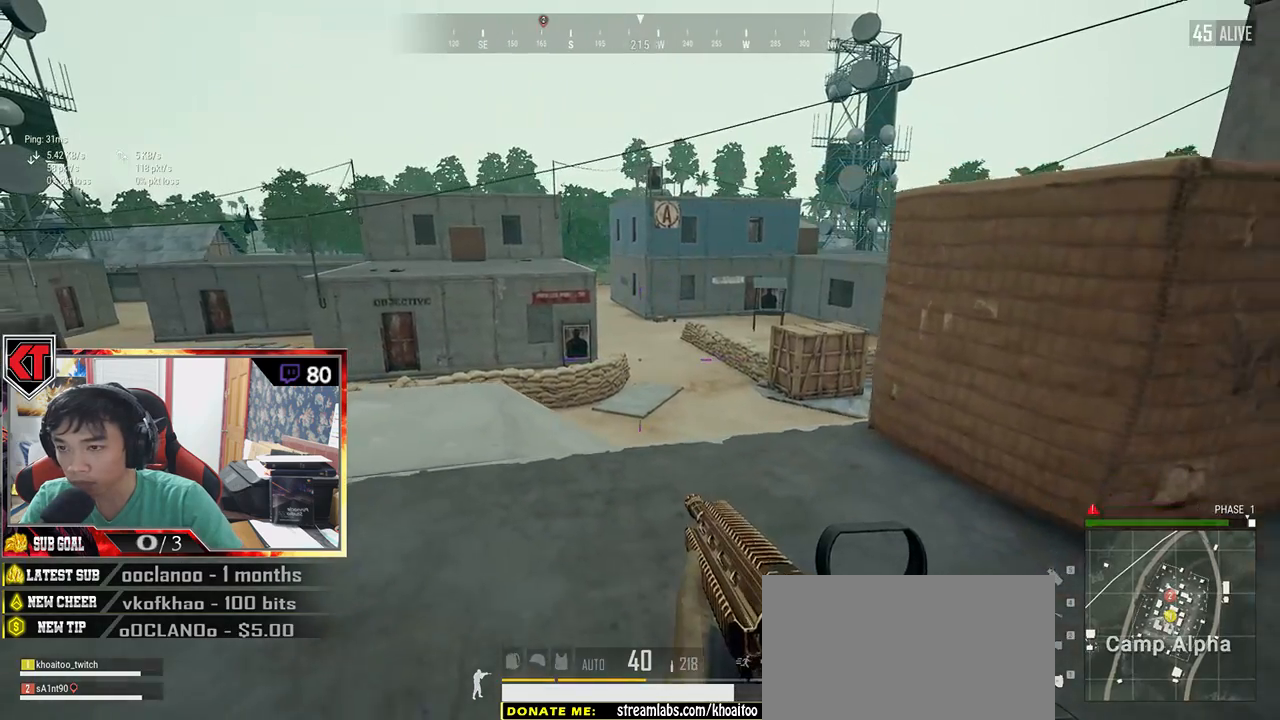
{"keys": ["d", "s"], "mouse": [], "events": [[300, "s", "down"]]}
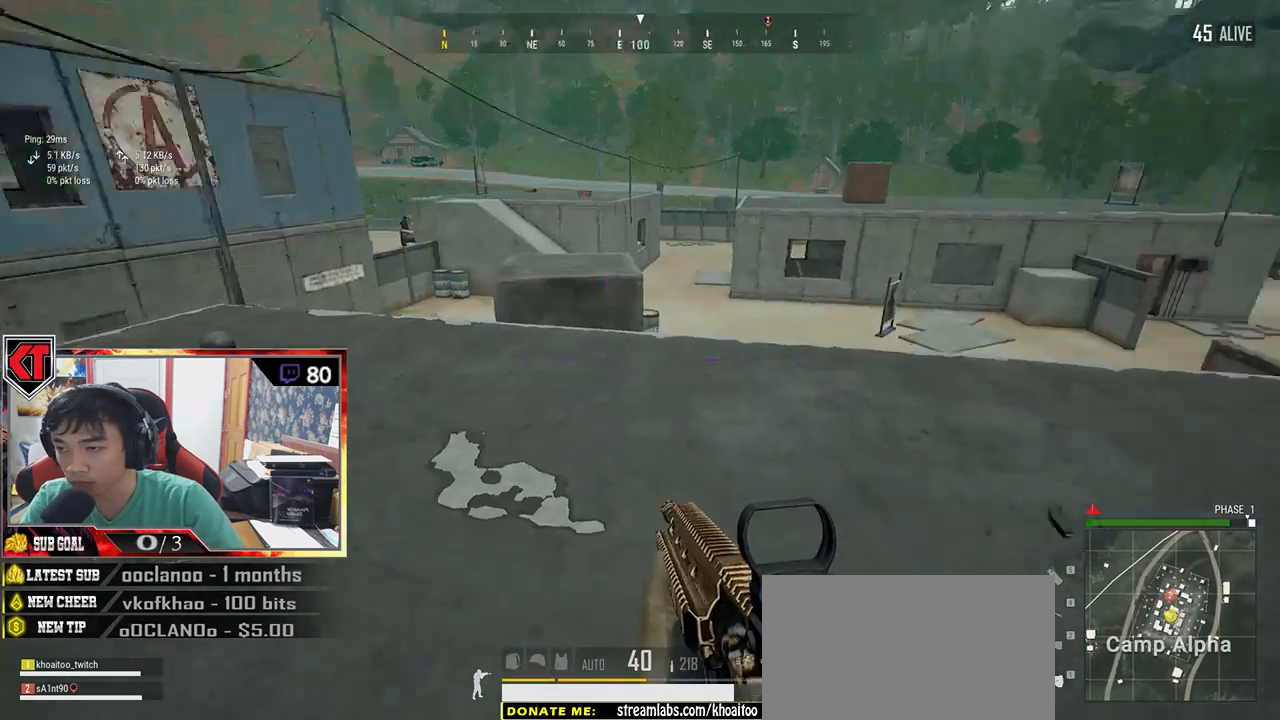
{"keys": ["d", "s"], "mouse": [], "events": []}
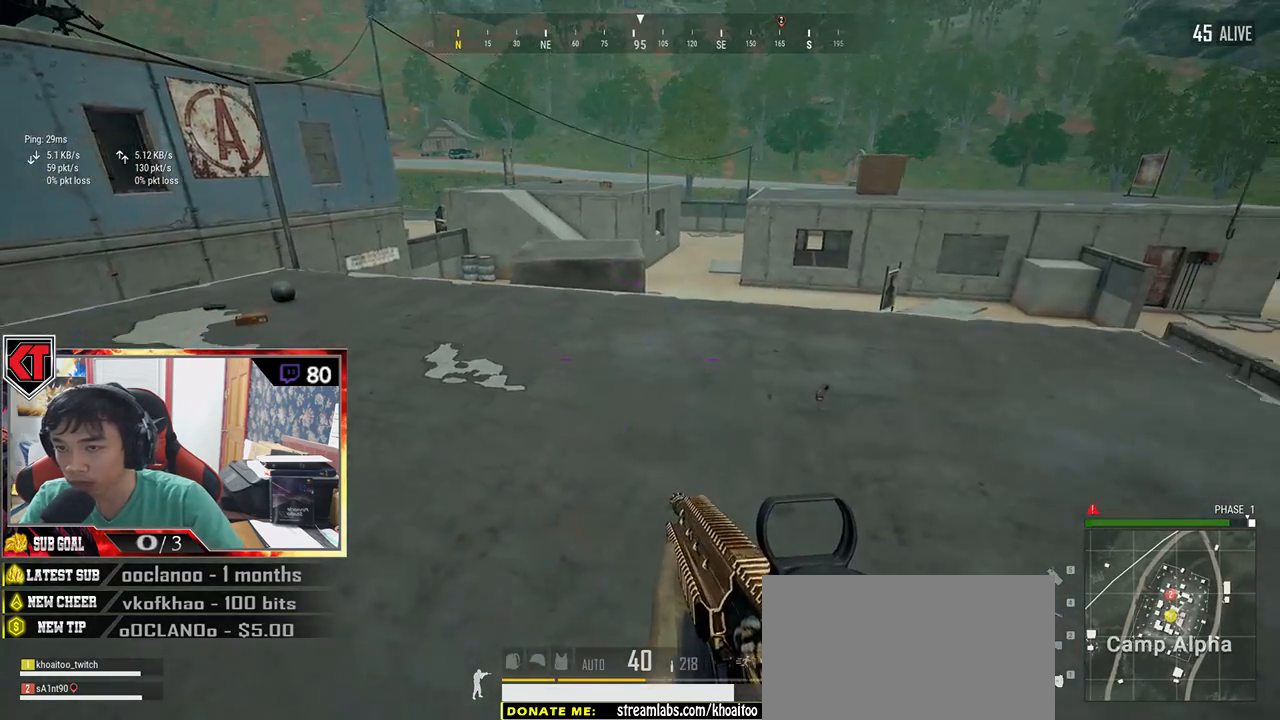
{"keys": ["a", "w"], "mouse": [], "events": [[200, "a", "down"], [216, "d", "up"], [283, "s", "up"], [483, "w", "down"]]}
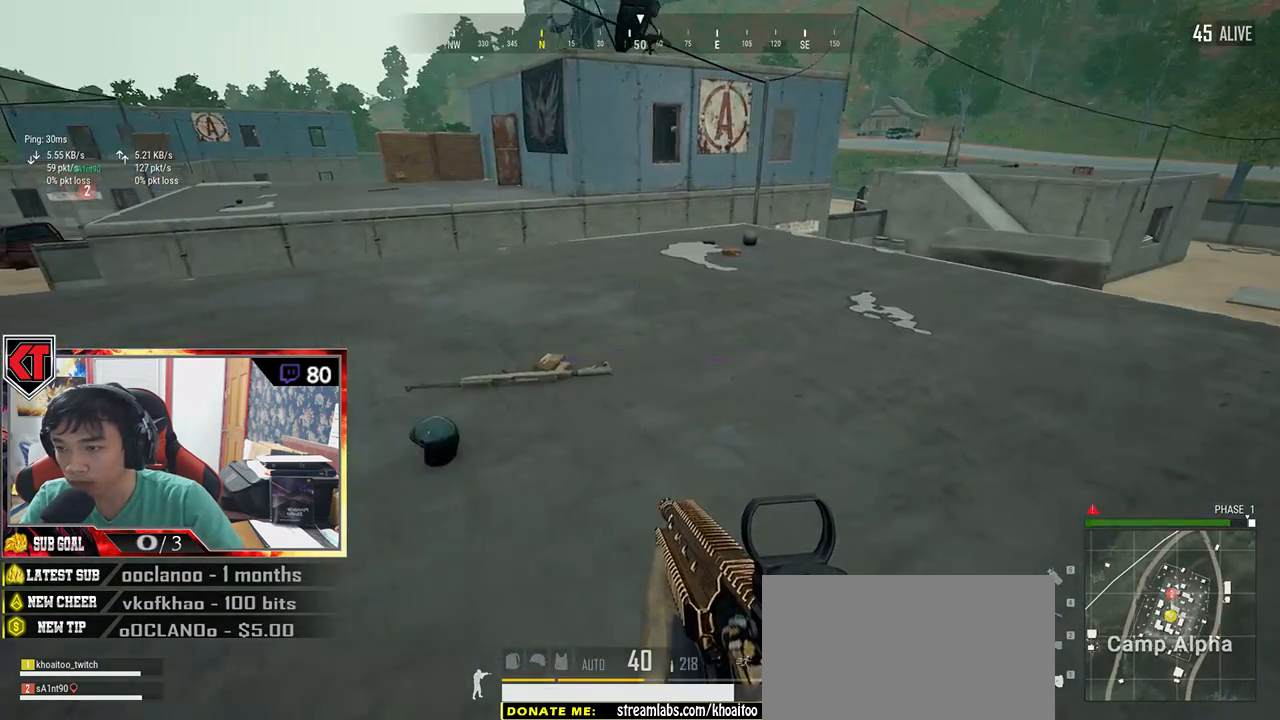
{"keys": ["tab", "w"], "mouse": [], "events": [[33, "a", "up"], [466, "tab", "down"]]}
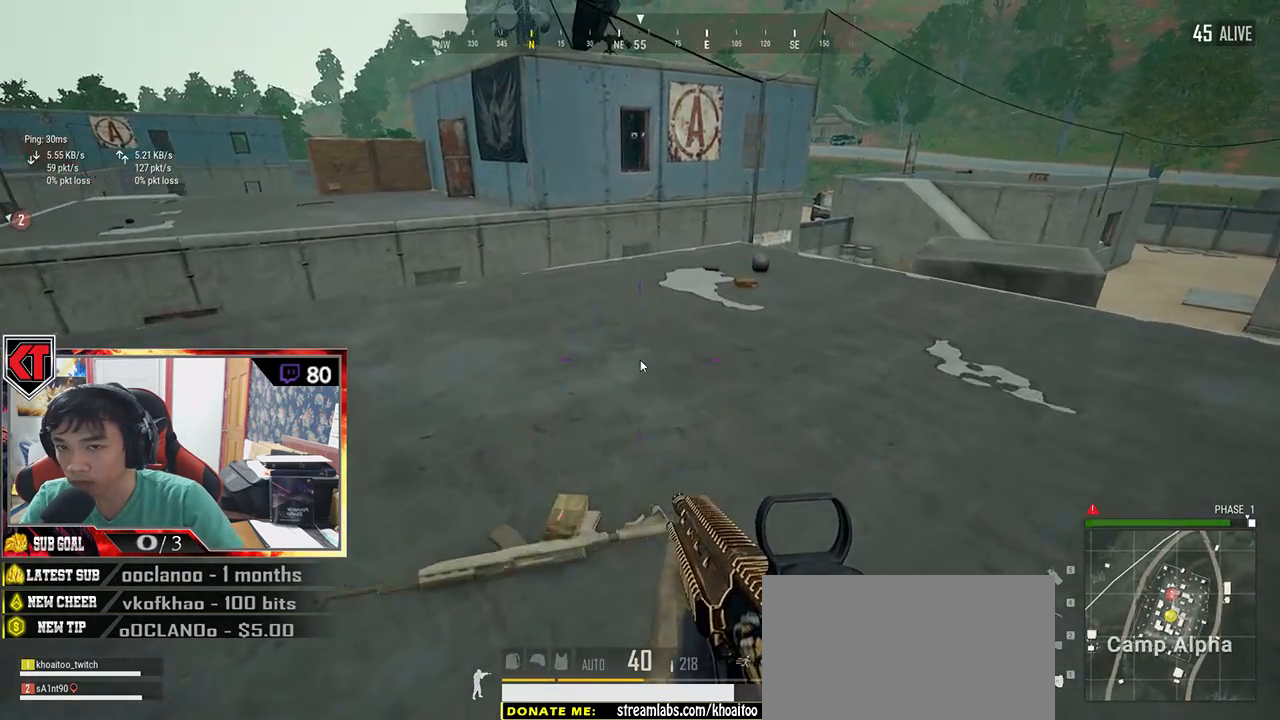
{"keys": ["s"], "mouse": [], "events": [[83, "tab", "up"], [283, "a", "down"], [283, "w", "up"], [500, "a", "up"], [500, "s", "down"]]}
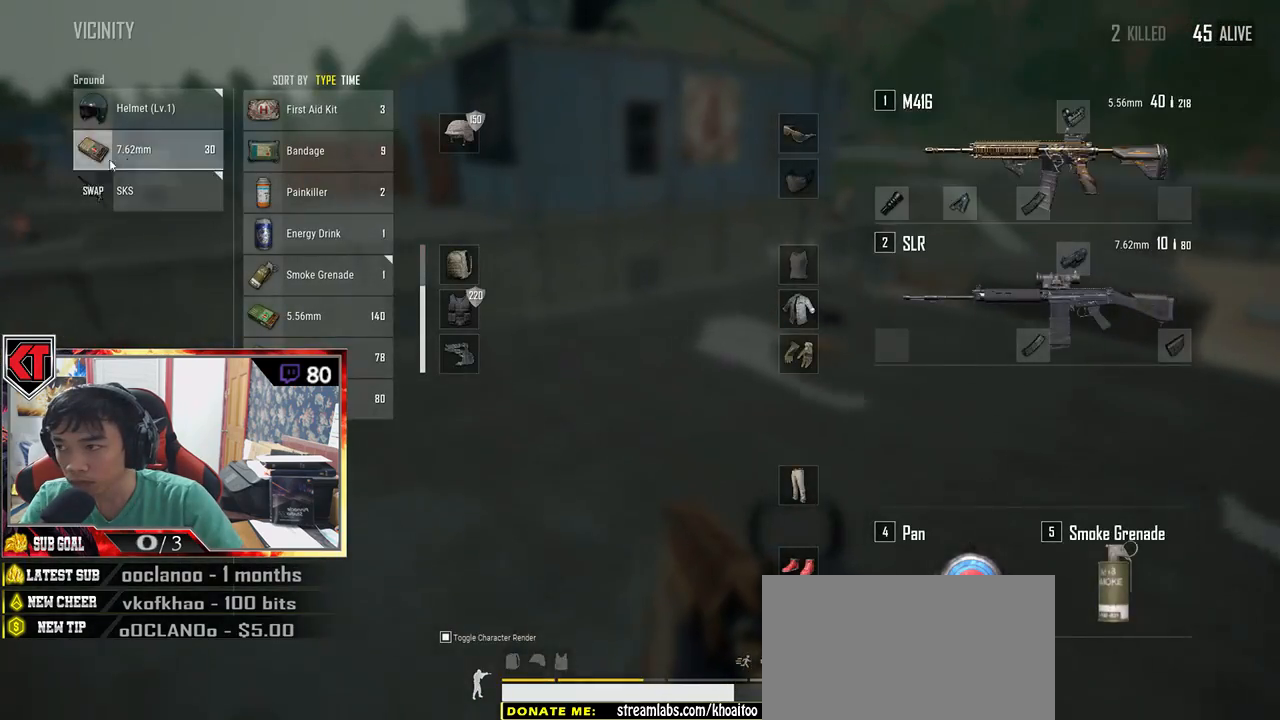
{"keys": ["a"], "mouse": [], "events": [[33, "mouse_left", "down"], [150, "mouse_left", "up"], [183, "tab", "down"], [283, "tab", "up"], [433, "s", "up"], [450, "a", "down"]]}
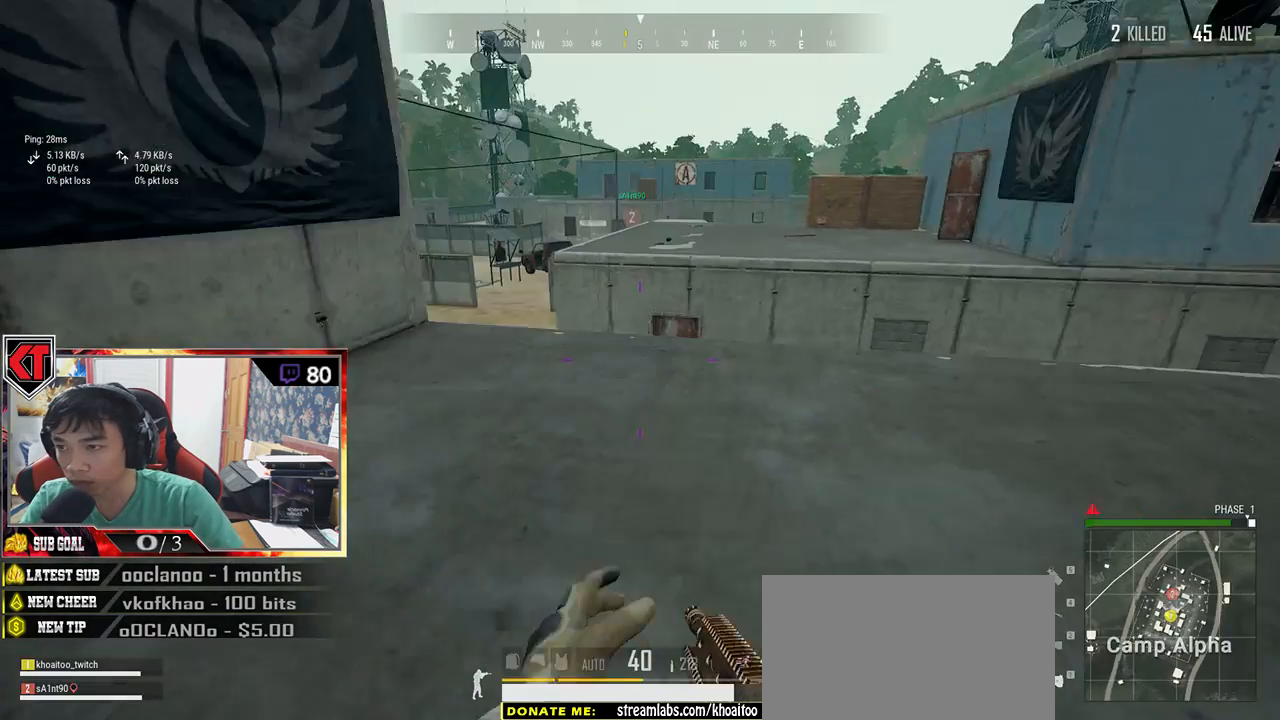
{"keys": ["shift", "w"], "mouse": [], "events": [[66, "w", "down"], [83, "a", "up"], [283, "shift", "down"]]}
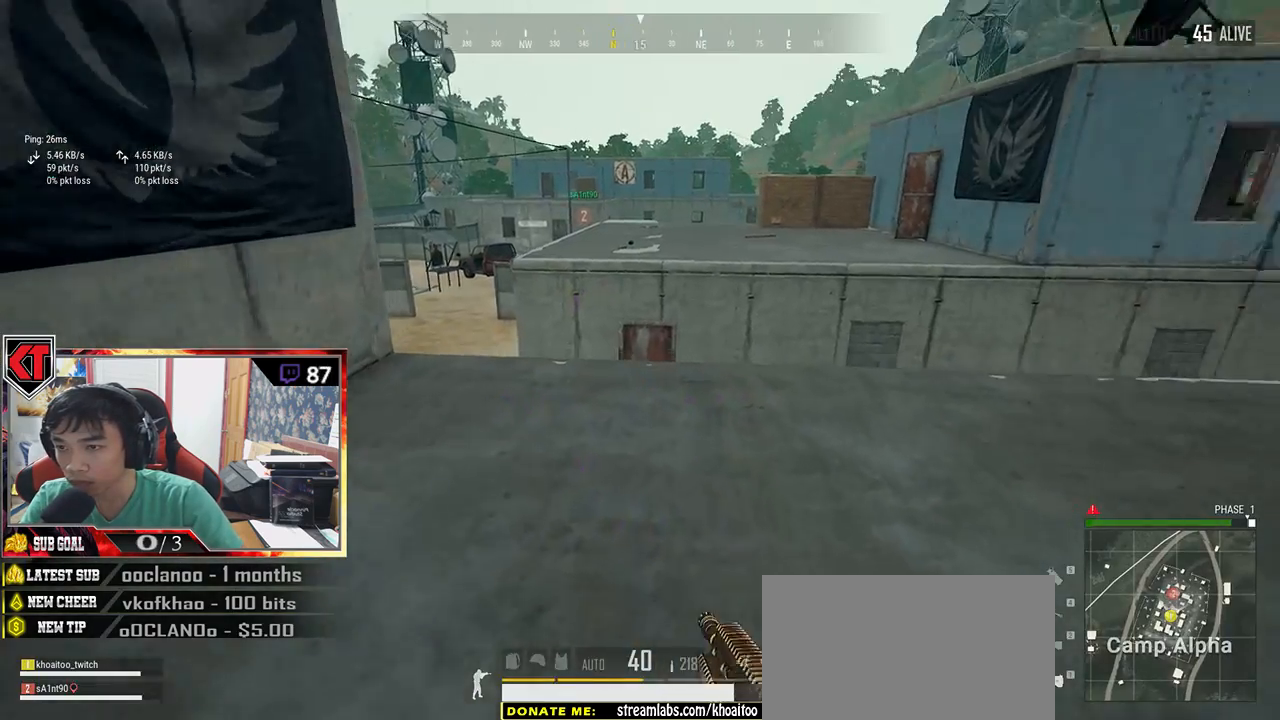
{"keys": ["shift", "w"], "mouse": [], "events": []}
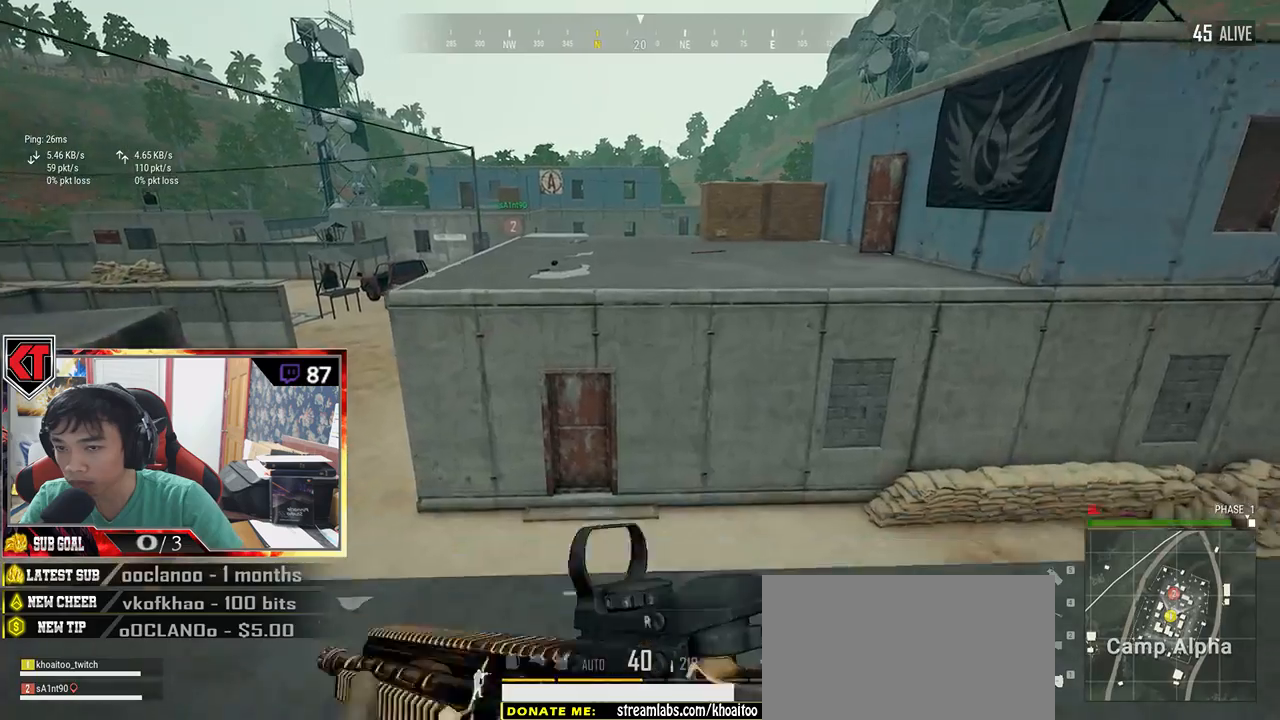
{"keys": ["shift", "space", "w"], "mouse": [], "events": [[283, "space", "down"]]}
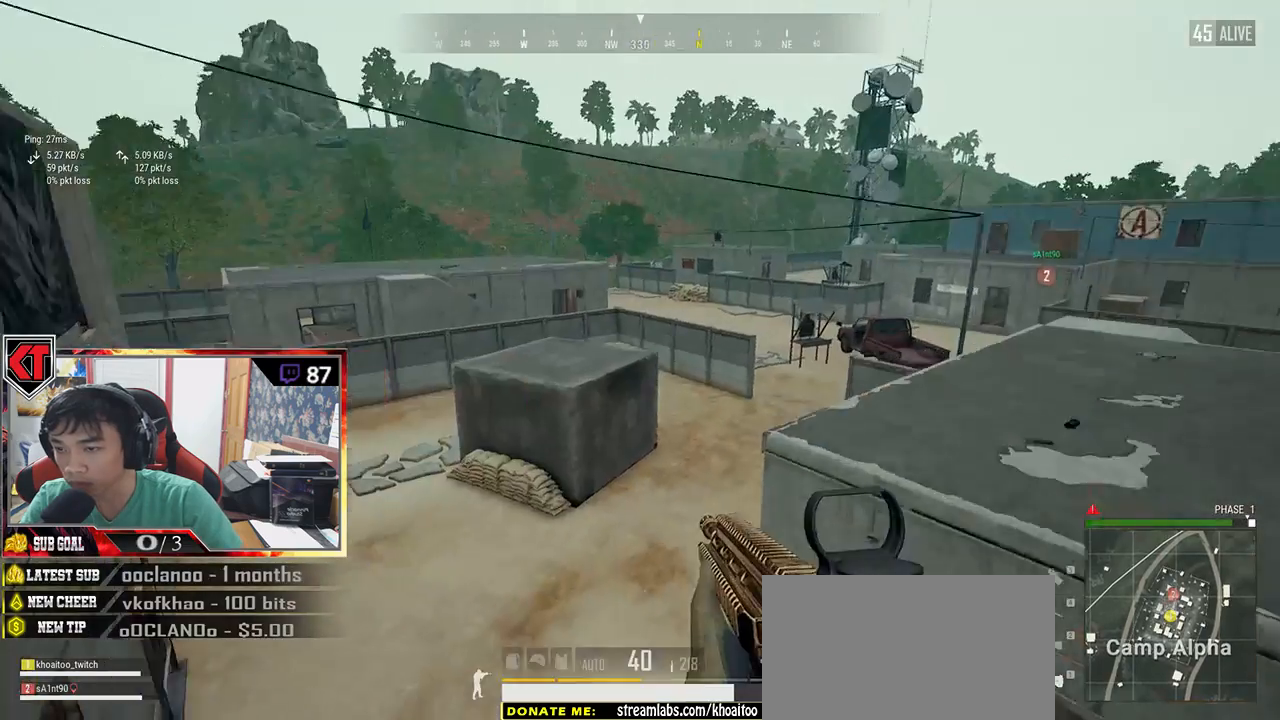
{"keys": ["shift", "space", "w"], "mouse": [], "events": []}
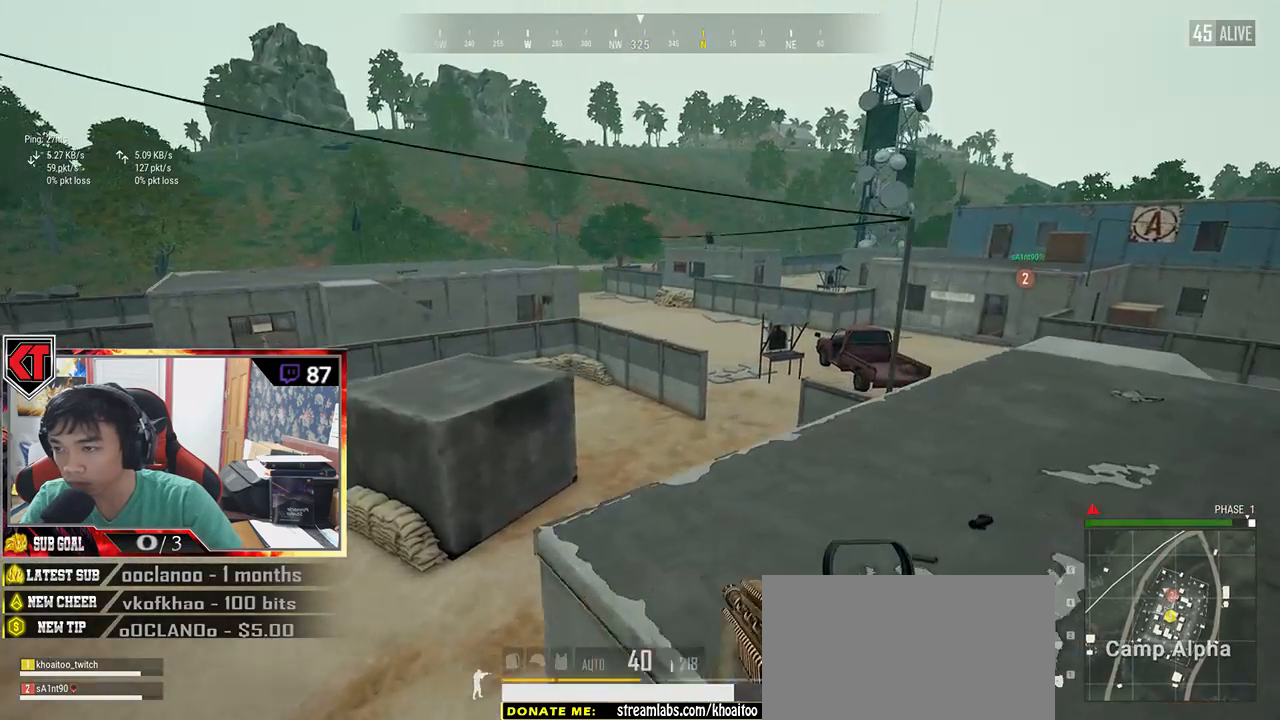
{"keys": ["w"], "mouse": [], "events": [[283, "space", "up"], [316, "shift", "up"]]}
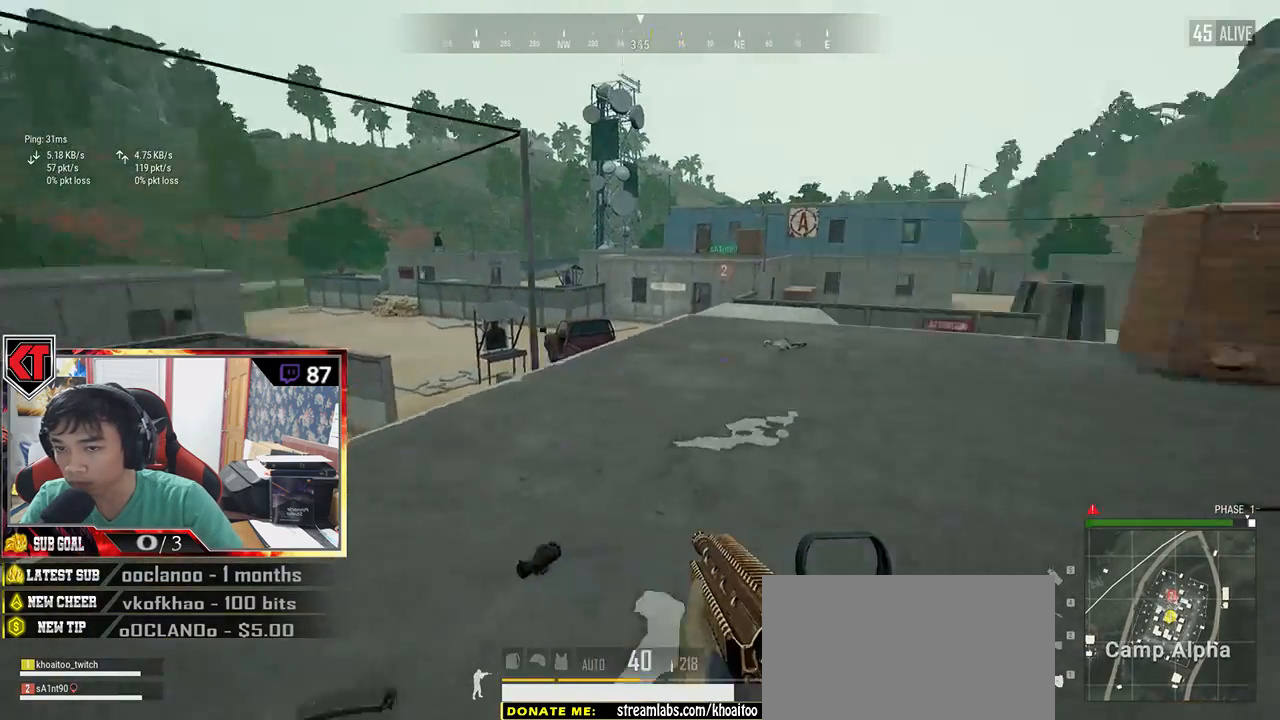
{"keys": ["d", "s"], "mouse": [], "events": [[233, "d", "down"], [266, "w", "up"], [450, "s", "down"]]}
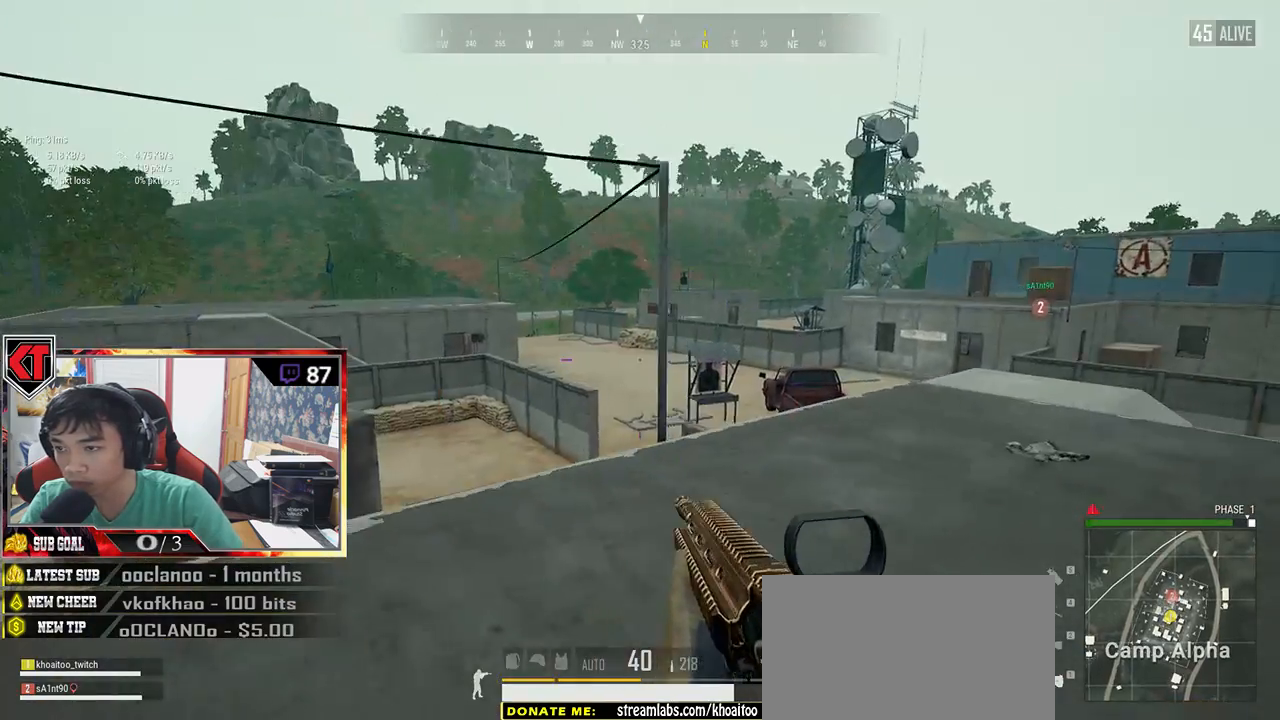
{"keys": ["a"], "mouse": [], "events": [[350, "a", "down"], [416, "d", "up"], [450, "s", "up"]]}
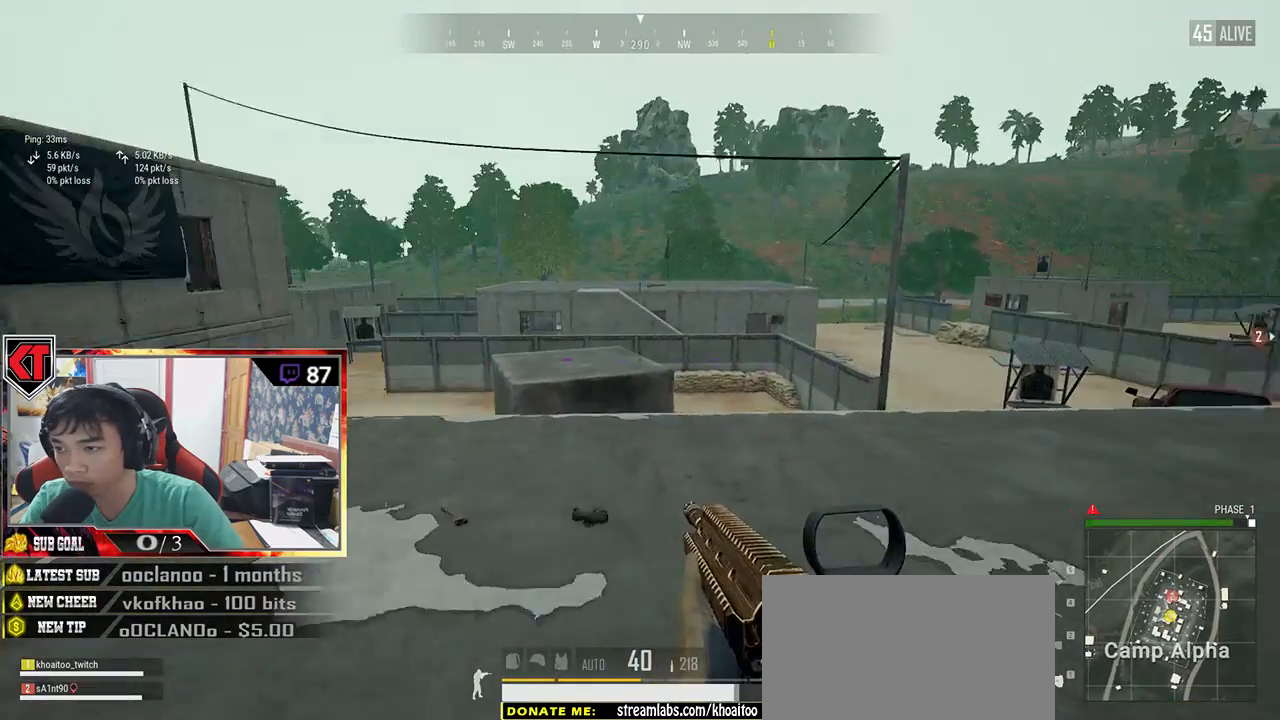
{"keys": ["d", "w"], "mouse": [], "events": [[150, "w", "down"], [266, "a", "up"], [466, "d", "down"]]}
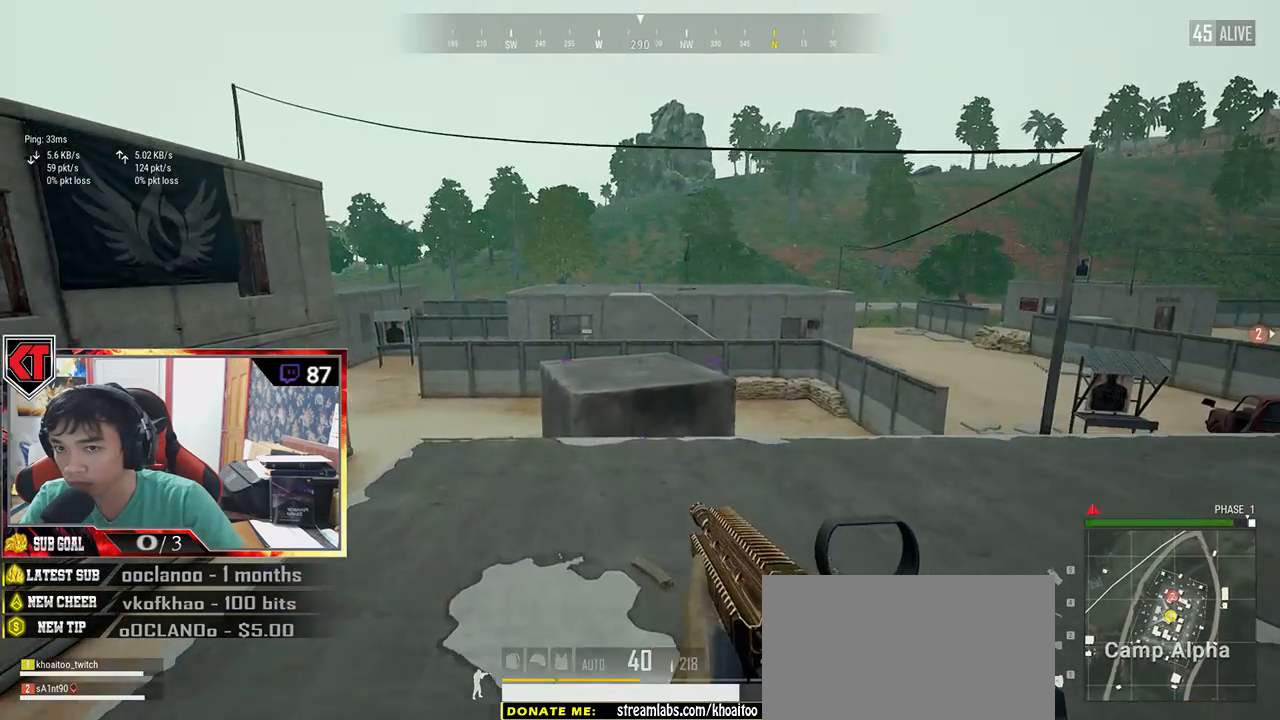
{"keys": ["shift", "w"], "mouse": [], "events": [[416, "d", "up"], [450, "shift", "down"]]}
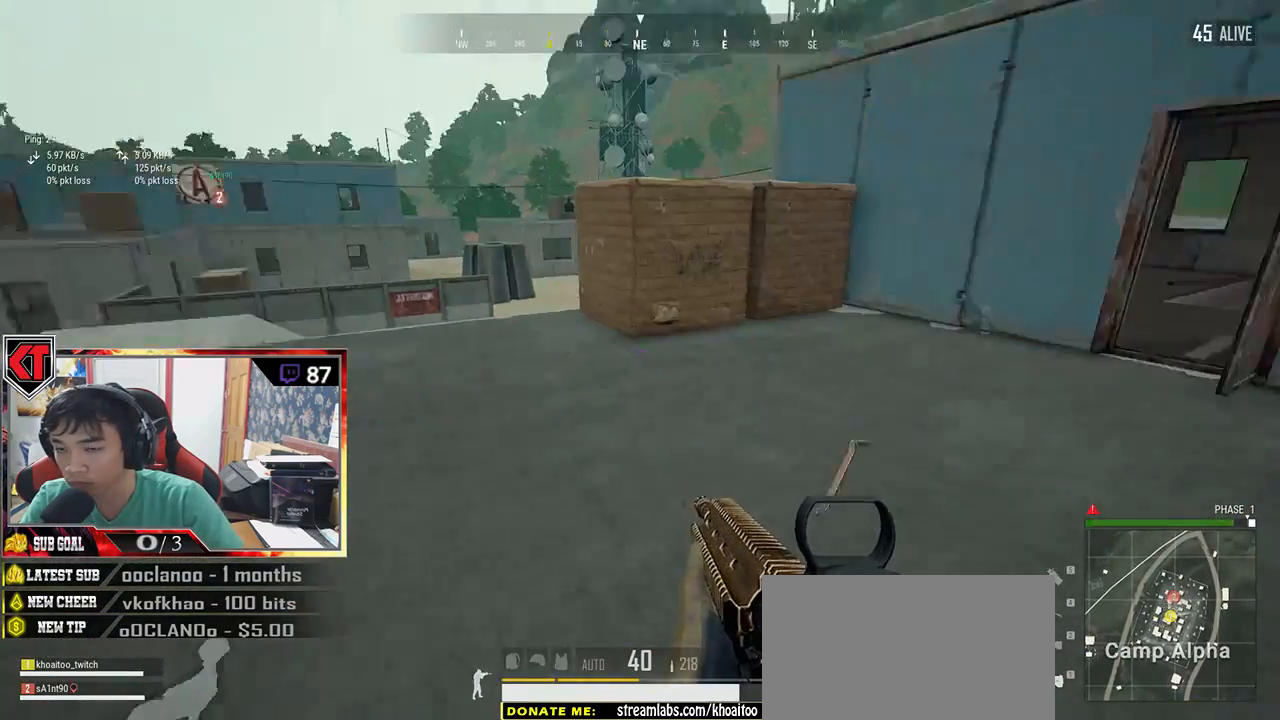
{"keys": ["d", "w"], "mouse": [], "events": [[366, "d", "down"], [366, "shift", "up"]]}
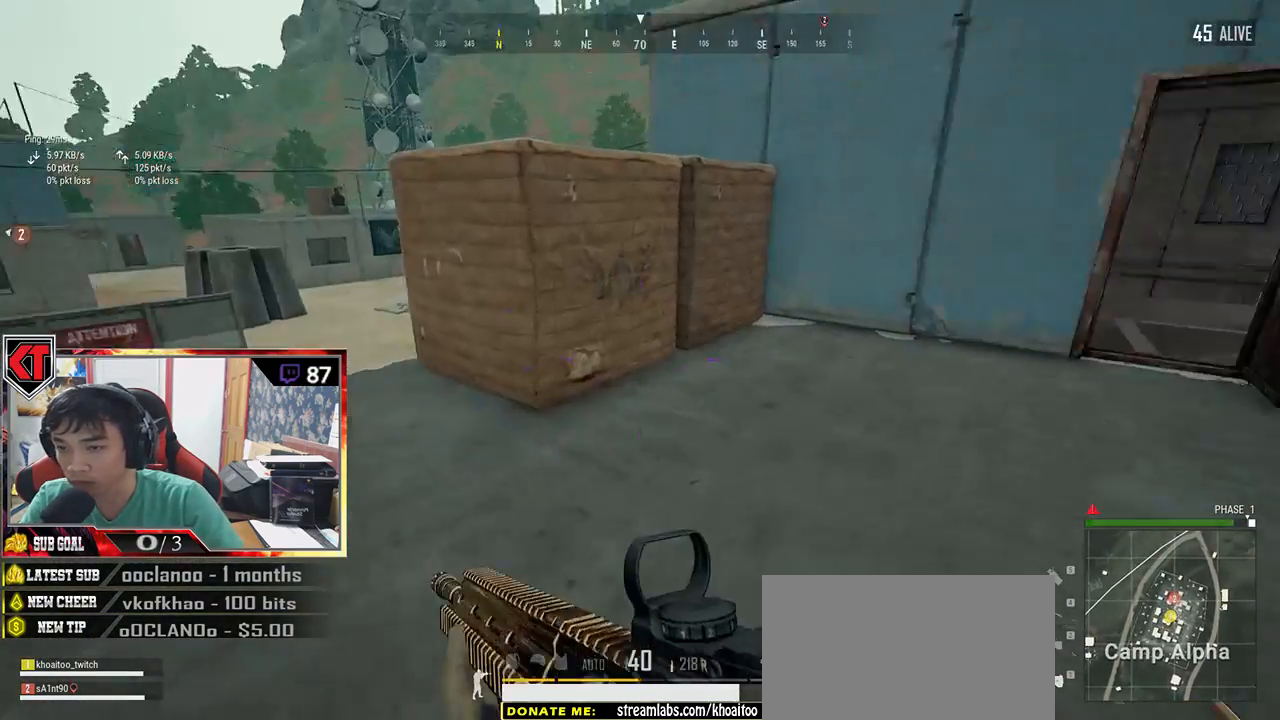
{"keys": ["w"], "mouse": [], "events": [[300, "d", "up"]]}
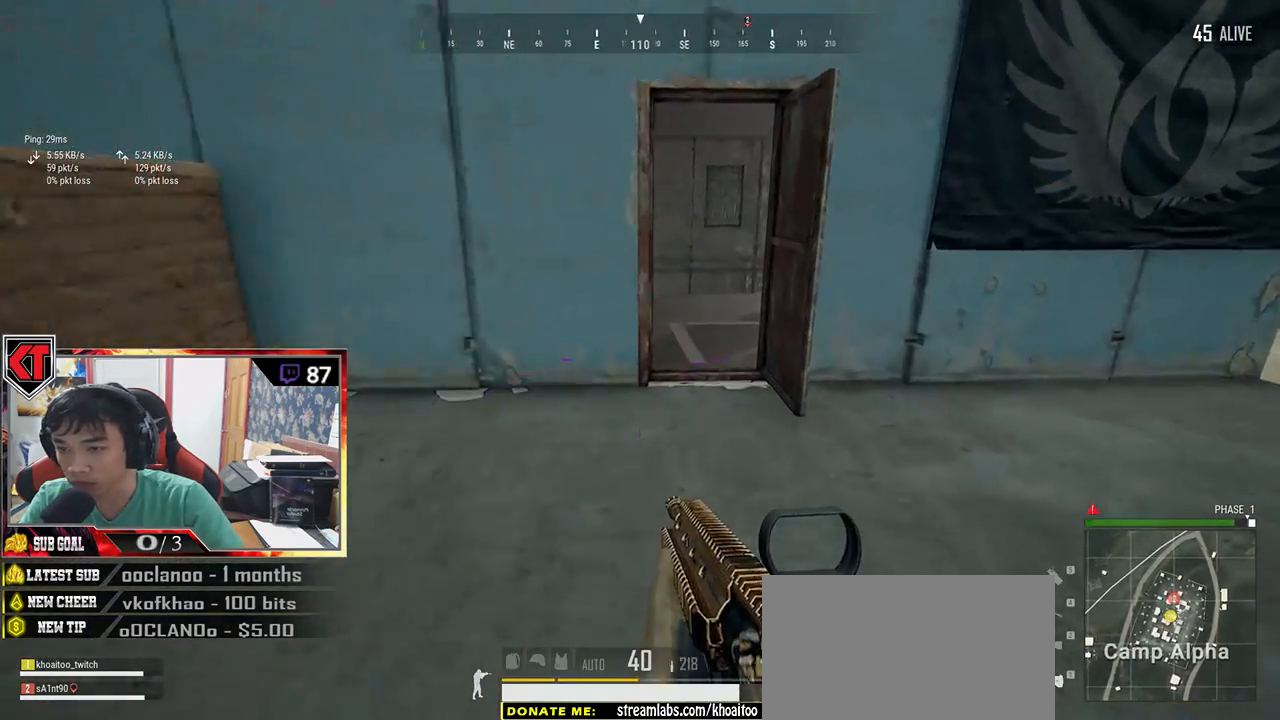
{"keys": ["w"], "mouse": [], "events": [[350, "d", "down"], [466, "d", "up"]]}
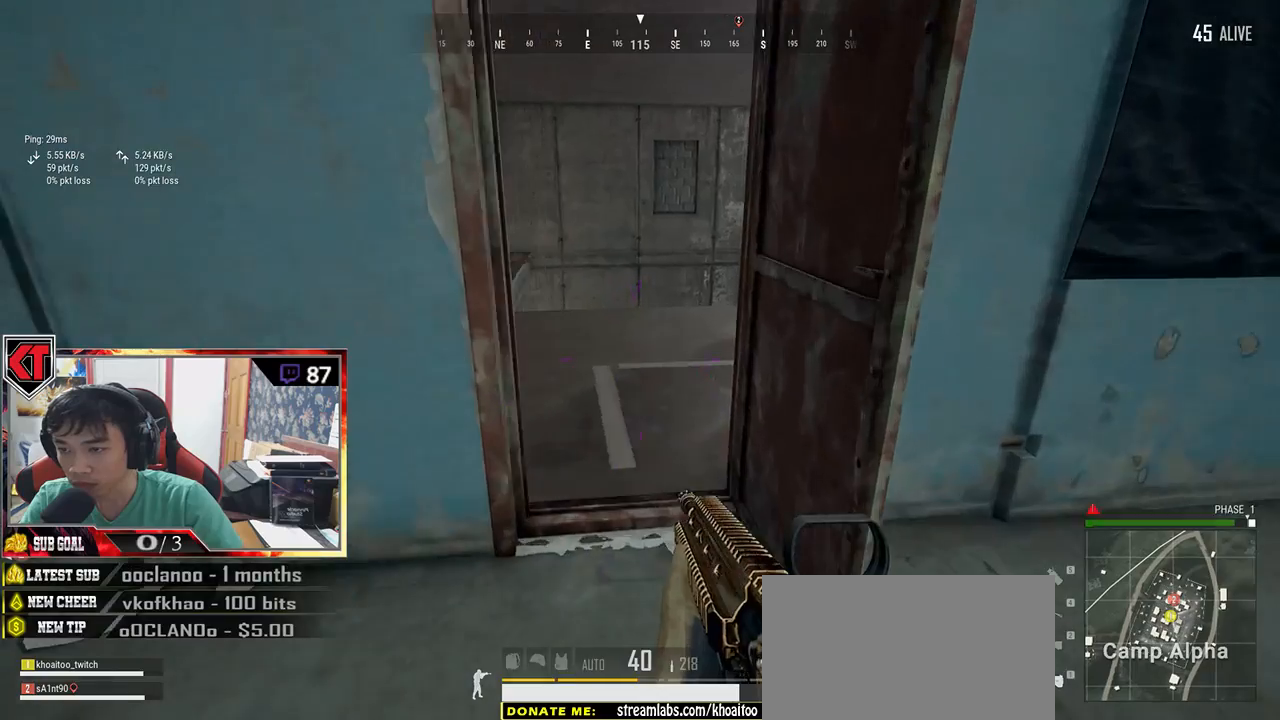
{"keys": ["a", "w"], "mouse": [], "events": [[416, "a", "down"]]}
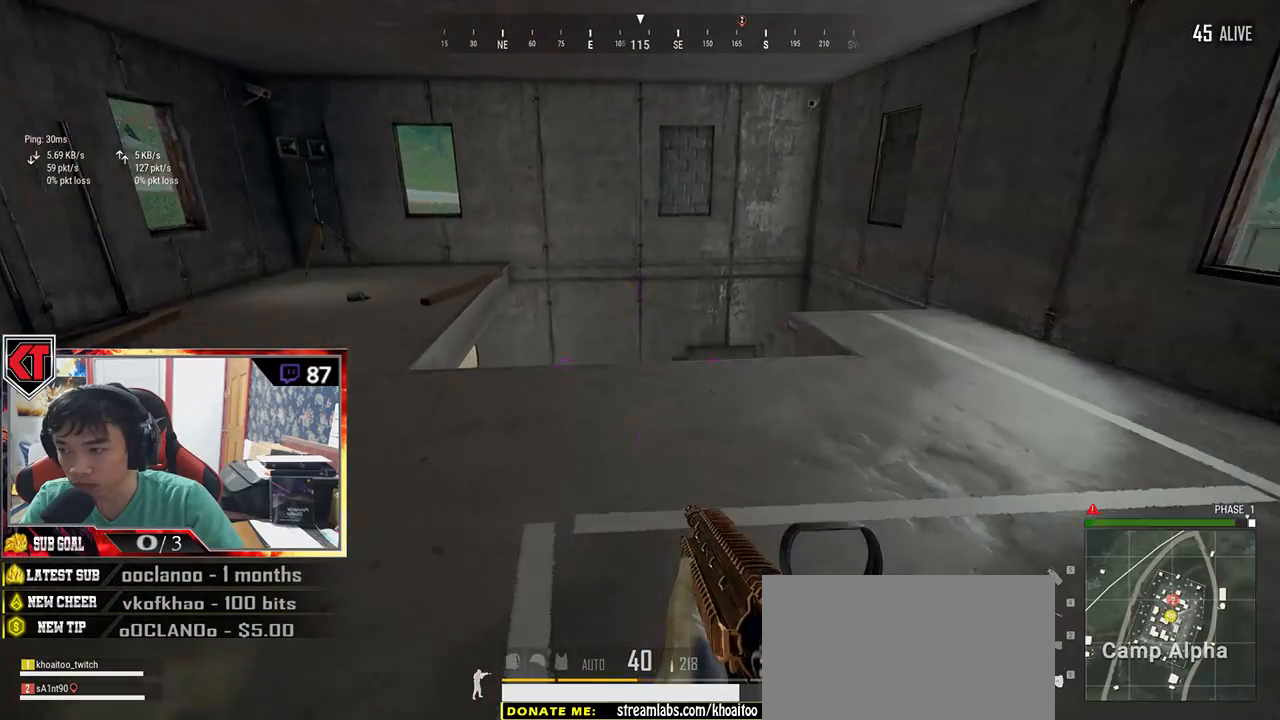
{"keys": ["a", "s"], "mouse": [], "events": [[16, "w", "up"], [366, "s", "down"]]}
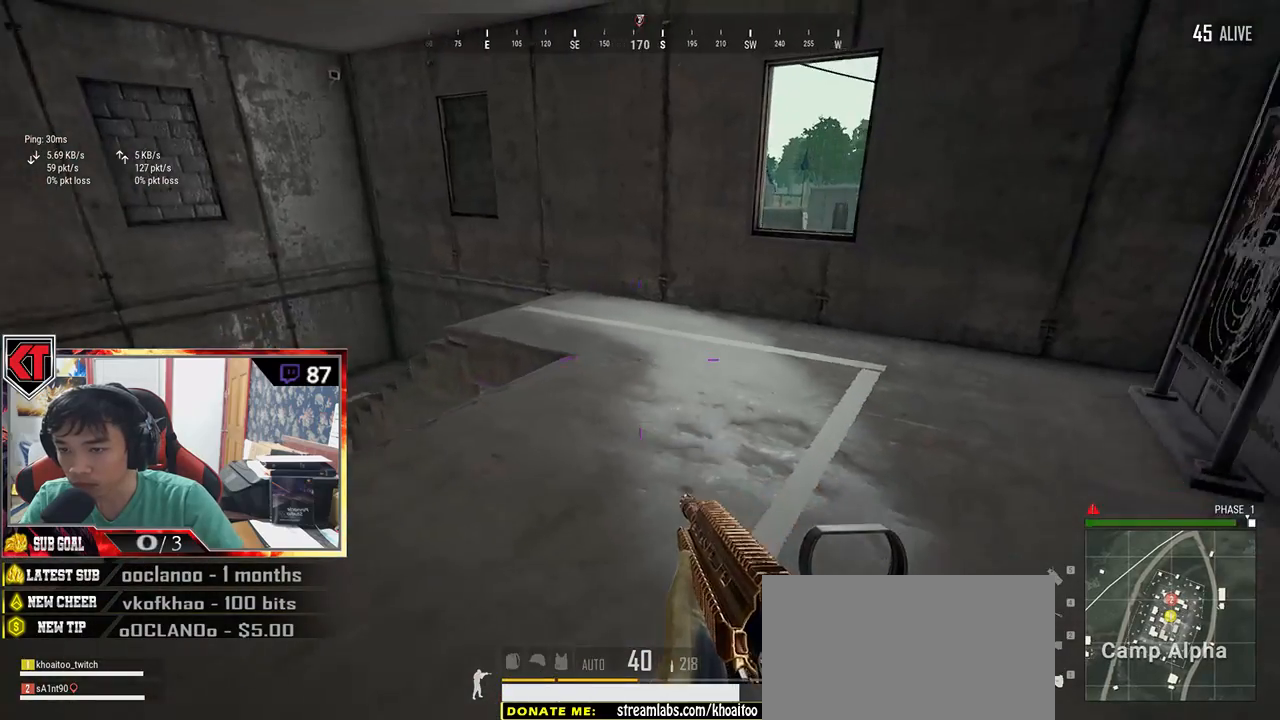
{"keys": ["s", "tab"], "mouse": [], "events": [[50, "a", "up"], [483, "tab", "down"]]}
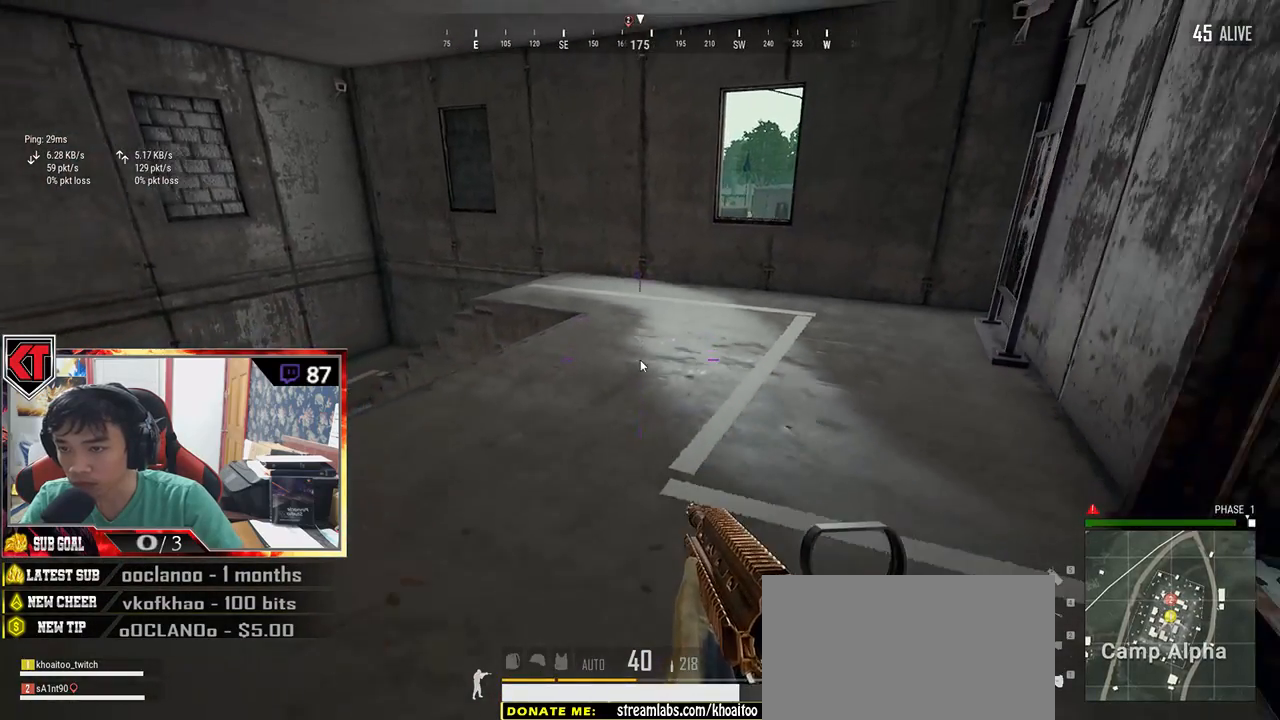
{"keys": ["s"], "mouse": [], "events": [[116, "tab", "up"]]}
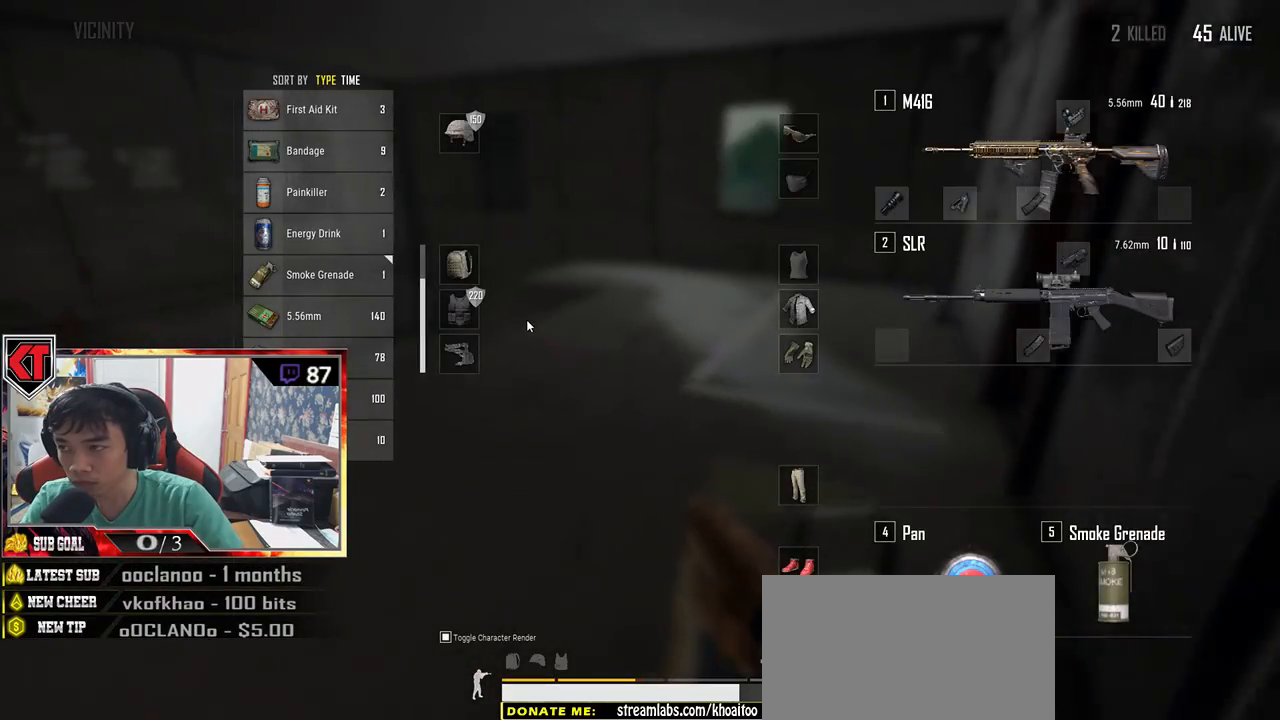
{"keys": [], "mouse": [], "events": [[333, "s", "up"]]}